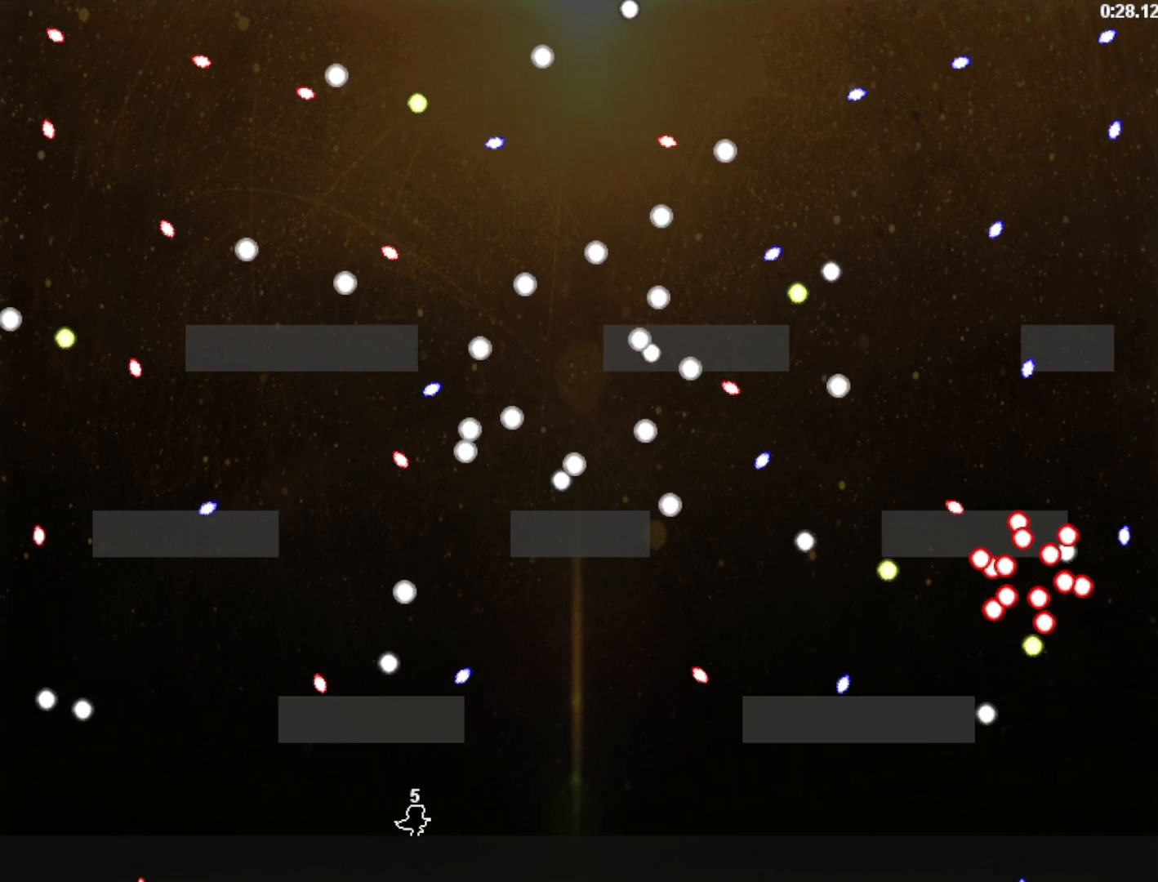
Gameplay with keyboard; each line is a JSON object with the keys held at the frame after it. "events" lists presses ("down") and releases ("up") of "left", "r", "right", "shift" and "z" between this image and that frame as [ms after this image, input, new state], when the widget could be followed in between. No other keys are recorded. Mouse input is not recorded.
{"keys": [], "events": [[480, "right", "up"]]}
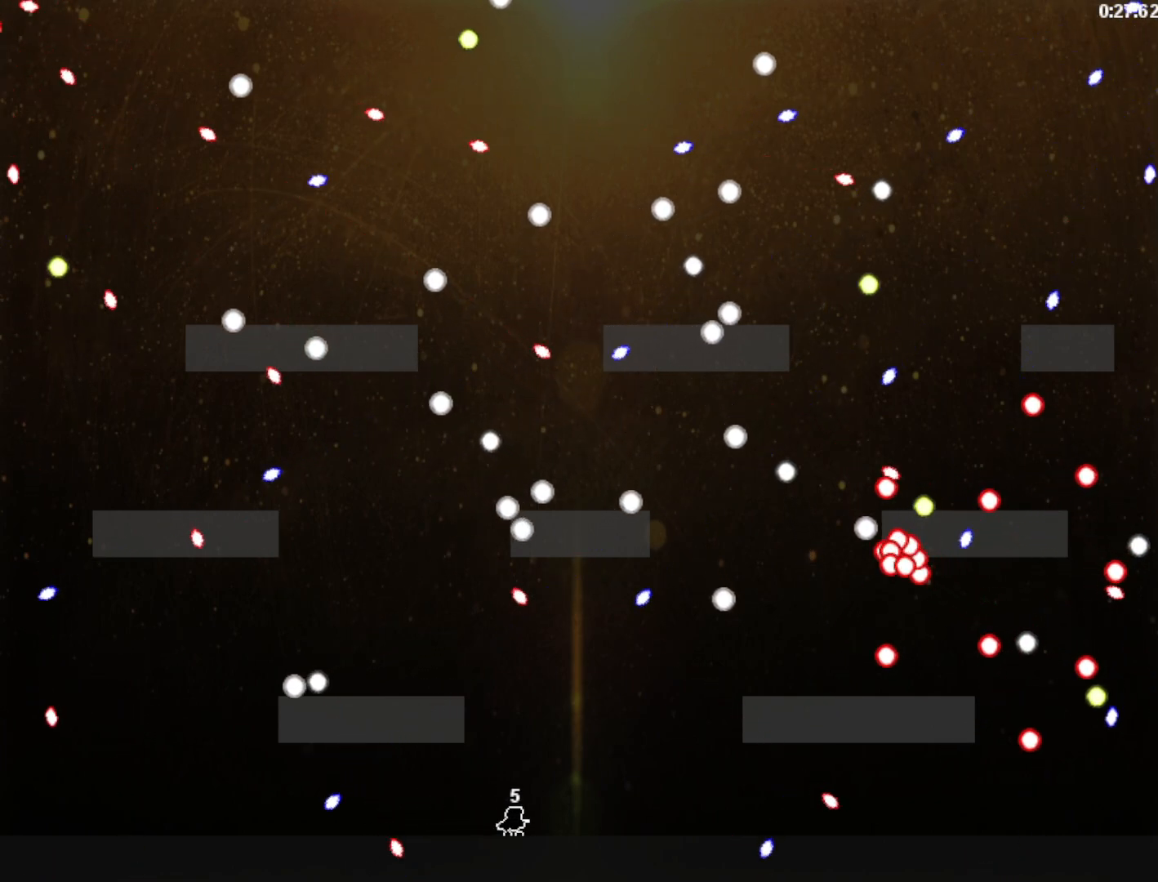
{"keys": [], "events": [[40, "right", "down"], [140, "right", "up"], [300, "right", "down"], [360, "right", "up"]]}
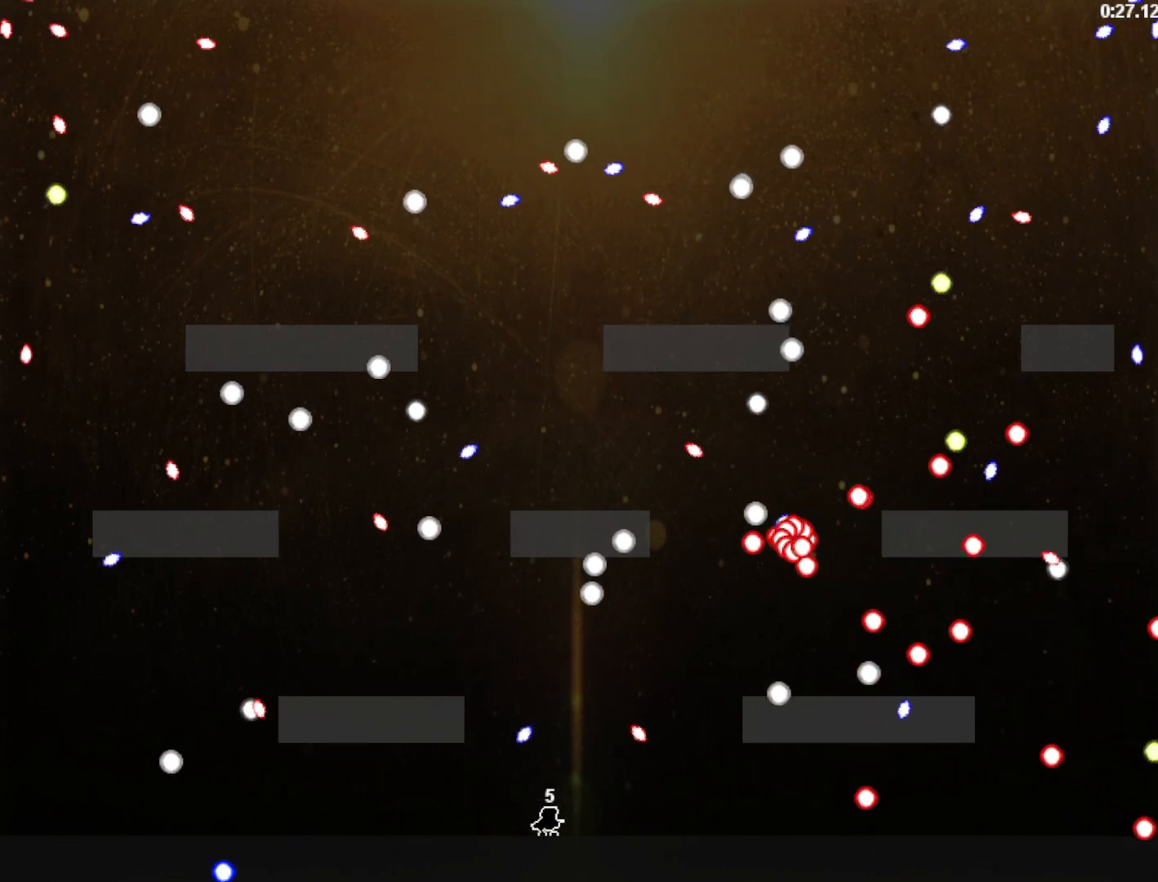
{"keys": [], "events": [[20, "right", "down"], [80, "right", "up"], [380, "right", "down"], [440, "right", "up"]]}
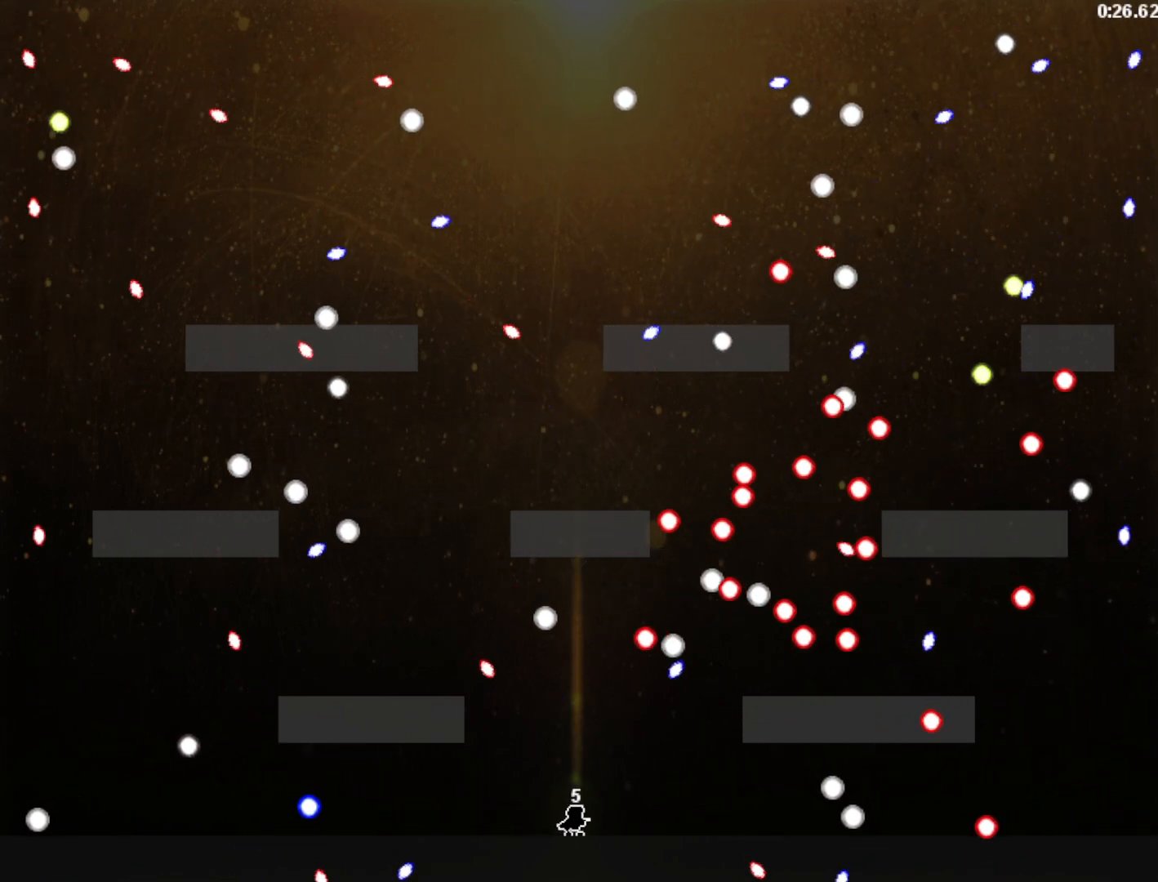
{"keys": [], "events": [[20, "right", "down"], [120, "right", "up"], [180, "right", "down"], [360, "right", "up"], [440, "right", "down"], [500, "right", "up"]]}
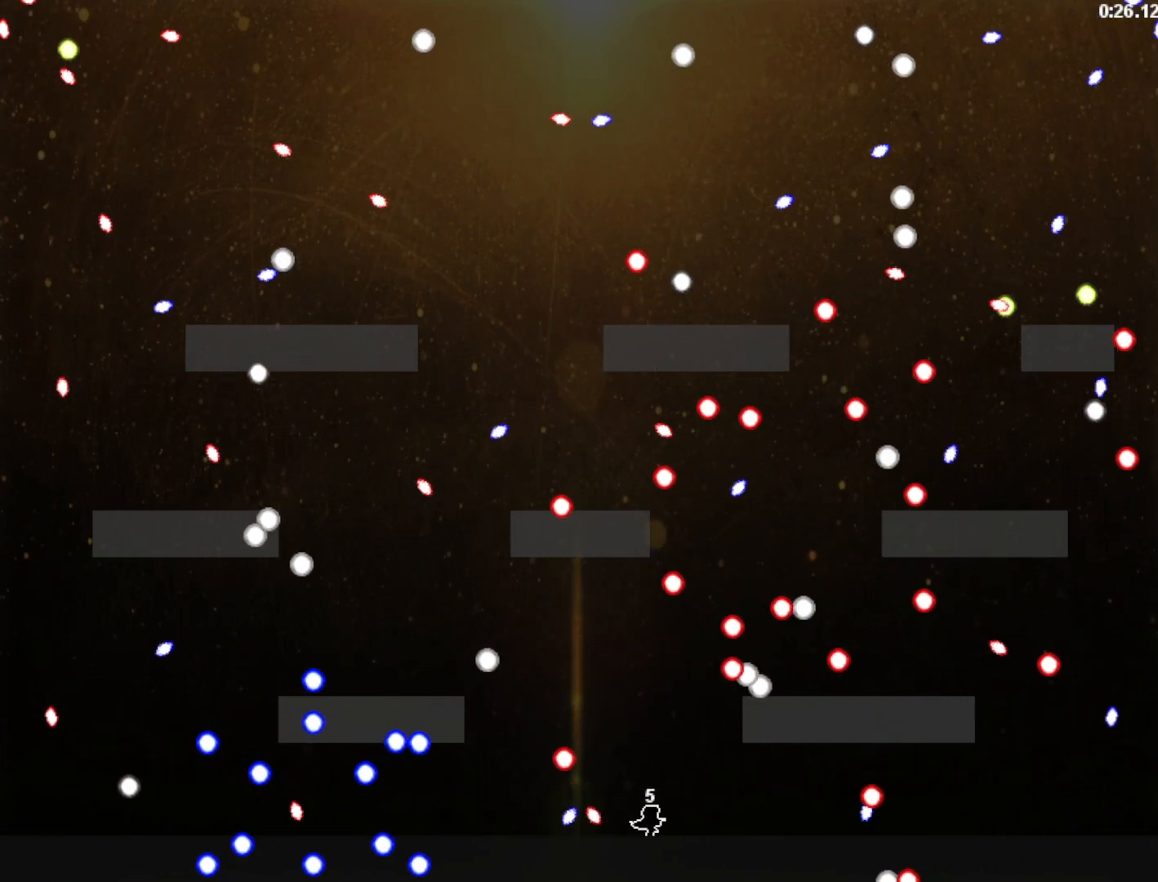
{"keys": [], "events": [[20, "right", "down"], [40, "shift", "down"], [100, "right", "up"], [100, "shift", "up"], [140, "left", "down"], [280, "left", "up"]]}
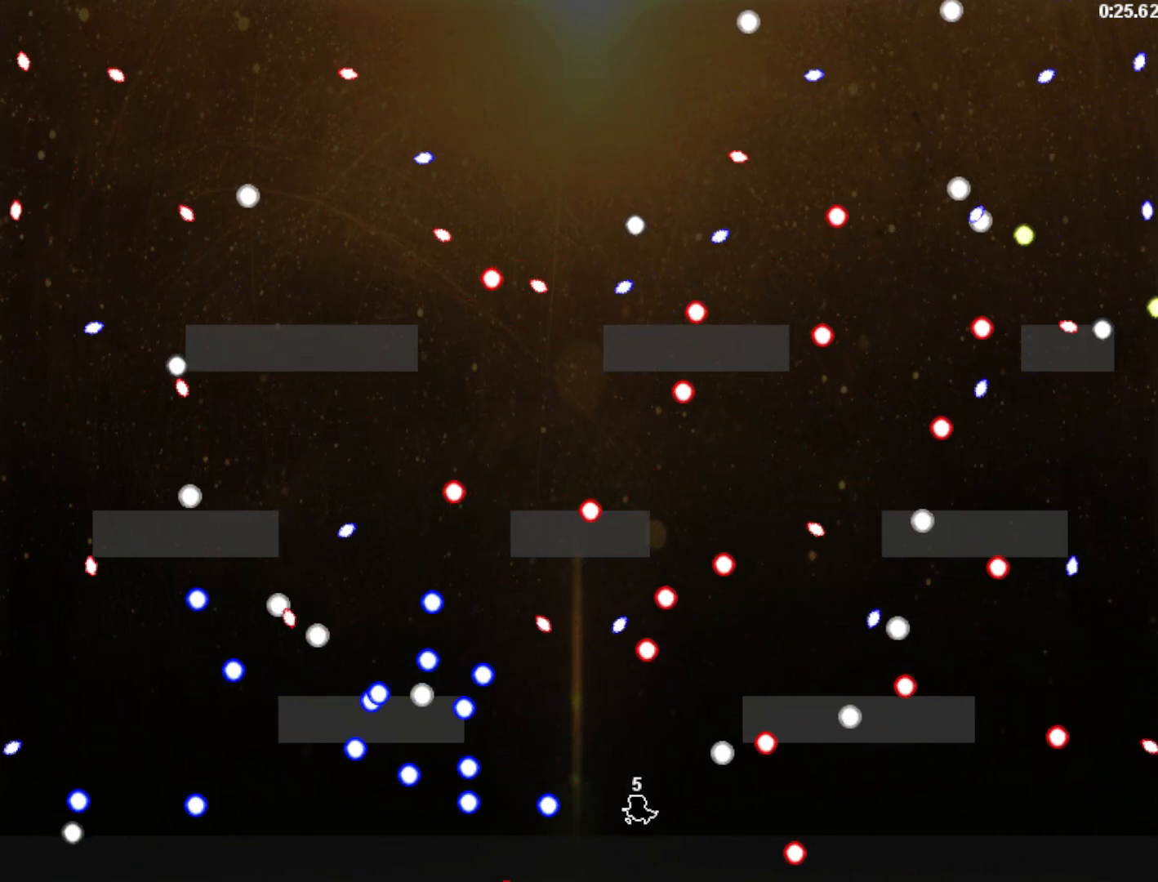
{"keys": ["right"], "events": [[40, "right", "down"], [40, "shift", "down"], [300, "shift", "up"], [360, "shift", "down"], [500, "shift", "up"]]}
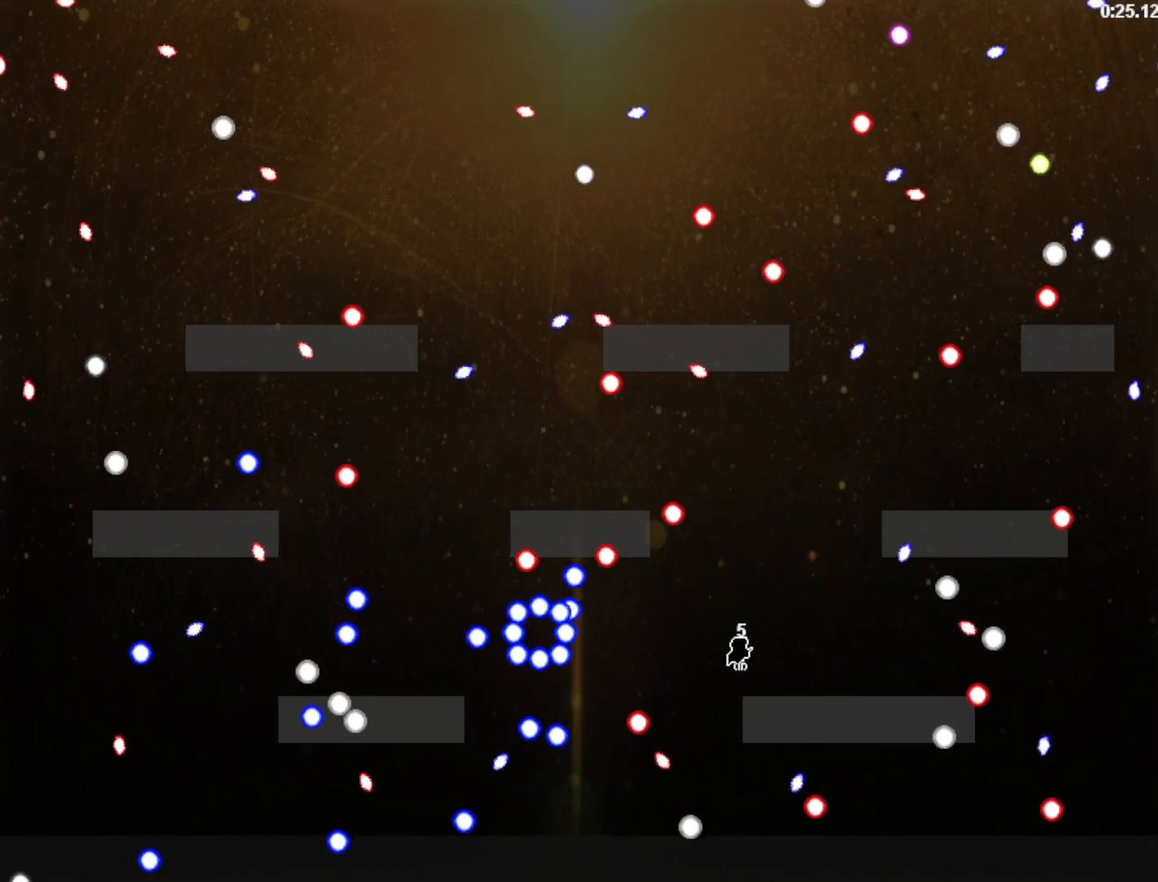
{"keys": ["right"], "events": [[120, "right", "up"], [320, "right", "down"], [340, "shift", "down"], [400, "shift", "up"]]}
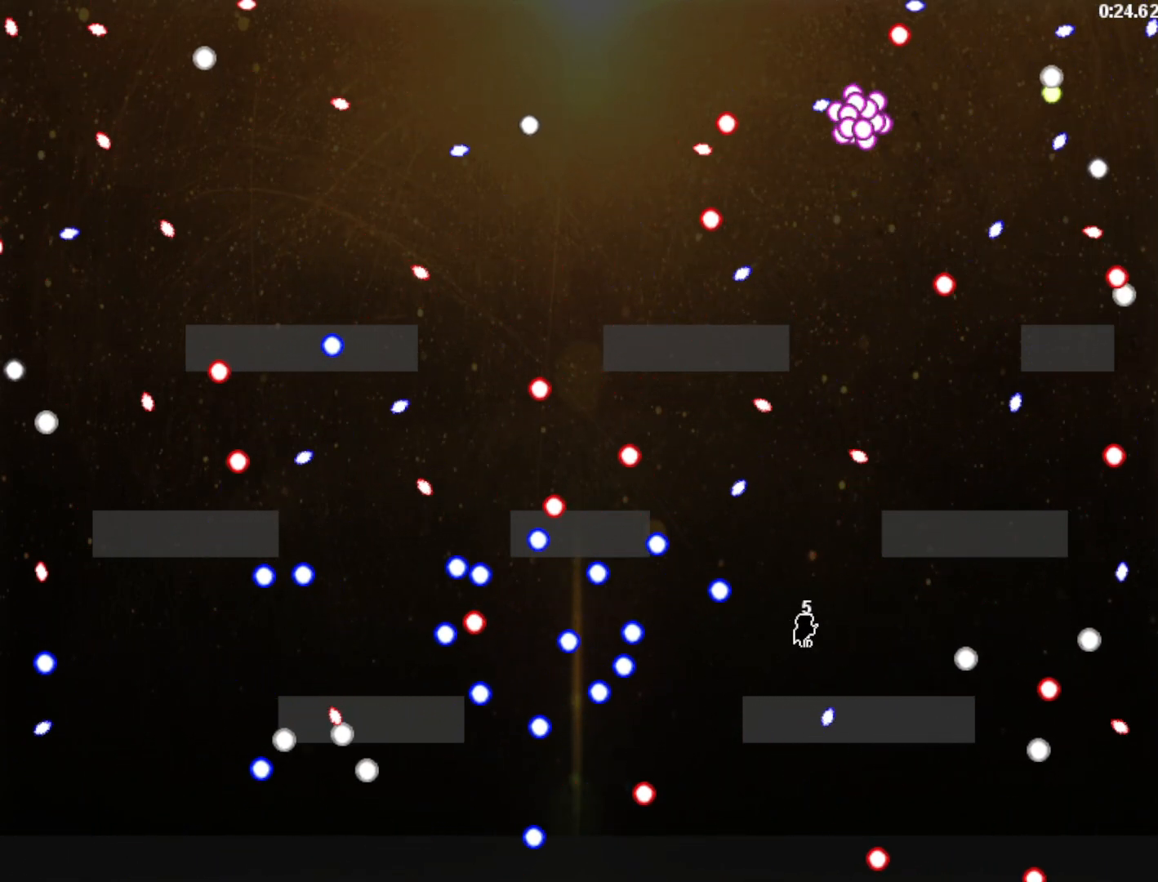
{"keys": [], "events": [[220, "right", "up"], [300, "left", "down"], [420, "left", "up"]]}
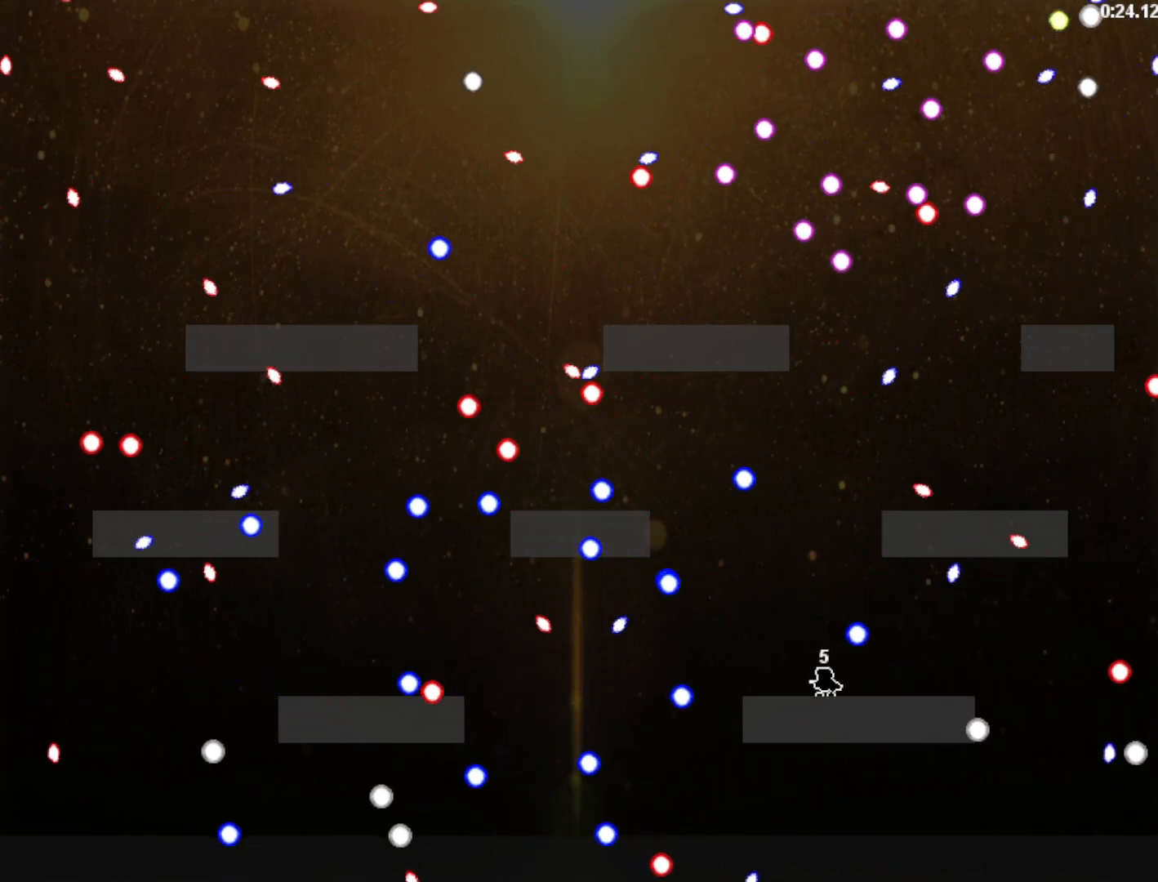
{"keys": ["right"], "events": [[160, "shift", "down"], [240, "shift", "up"], [260, "right", "down"], [380, "right", "up"], [460, "right", "down"]]}
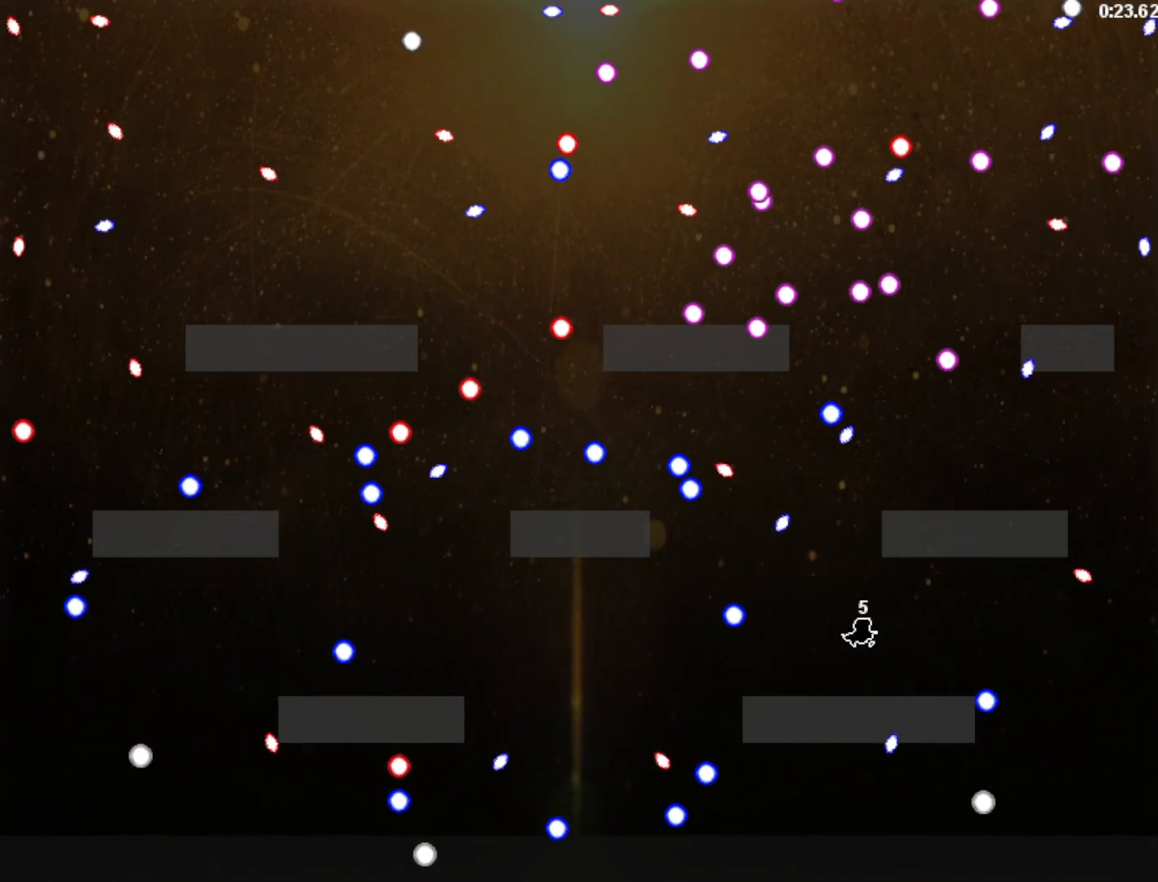
{"keys": ["left"], "events": [[60, "right", "up"], [140, "right", "down"], [220, "right", "up"], [300, "left", "down"], [380, "left", "up"], [480, "left", "down"]]}
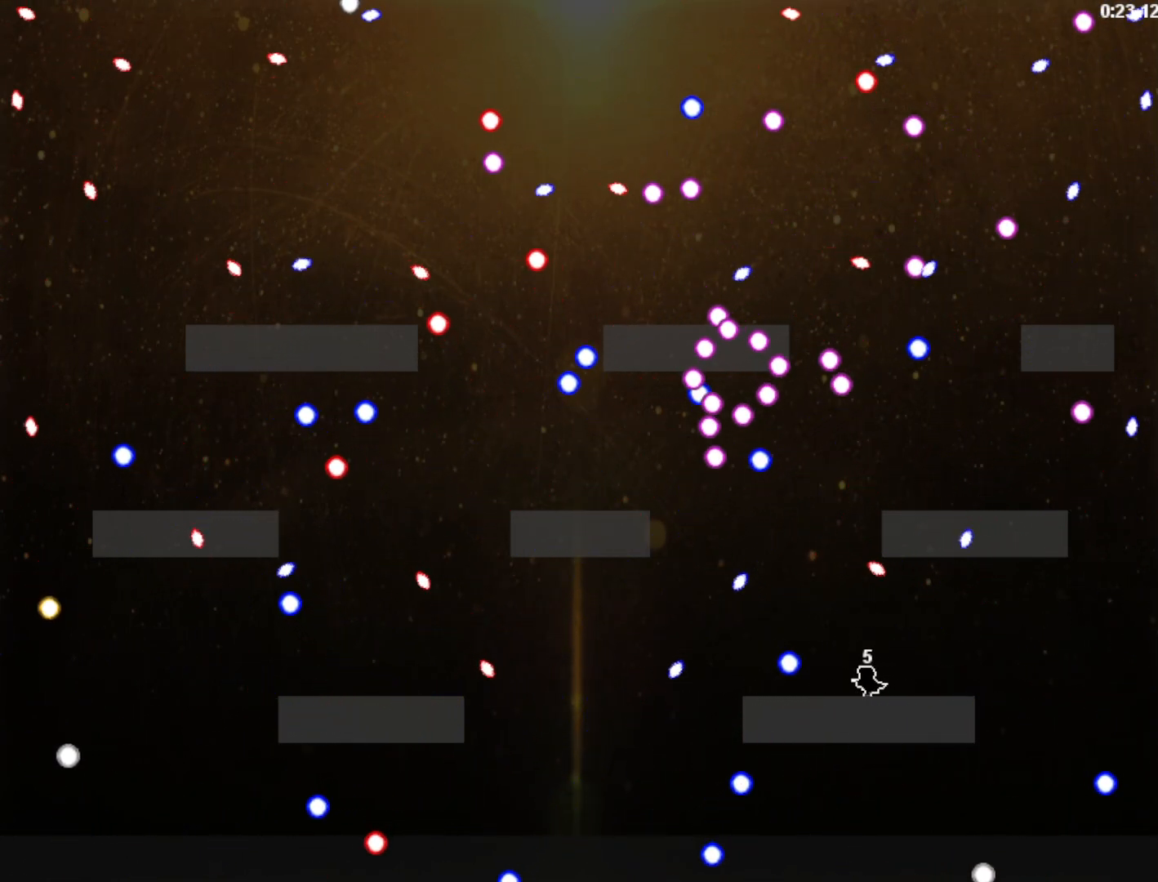
{"keys": ["shift"], "events": [[40, "left", "up"], [60, "shift", "down"], [160, "shift", "up"], [180, "left", "down"], [320, "left", "up"], [360, "right", "down"], [440, "shift", "down"], [500, "right", "up"]]}
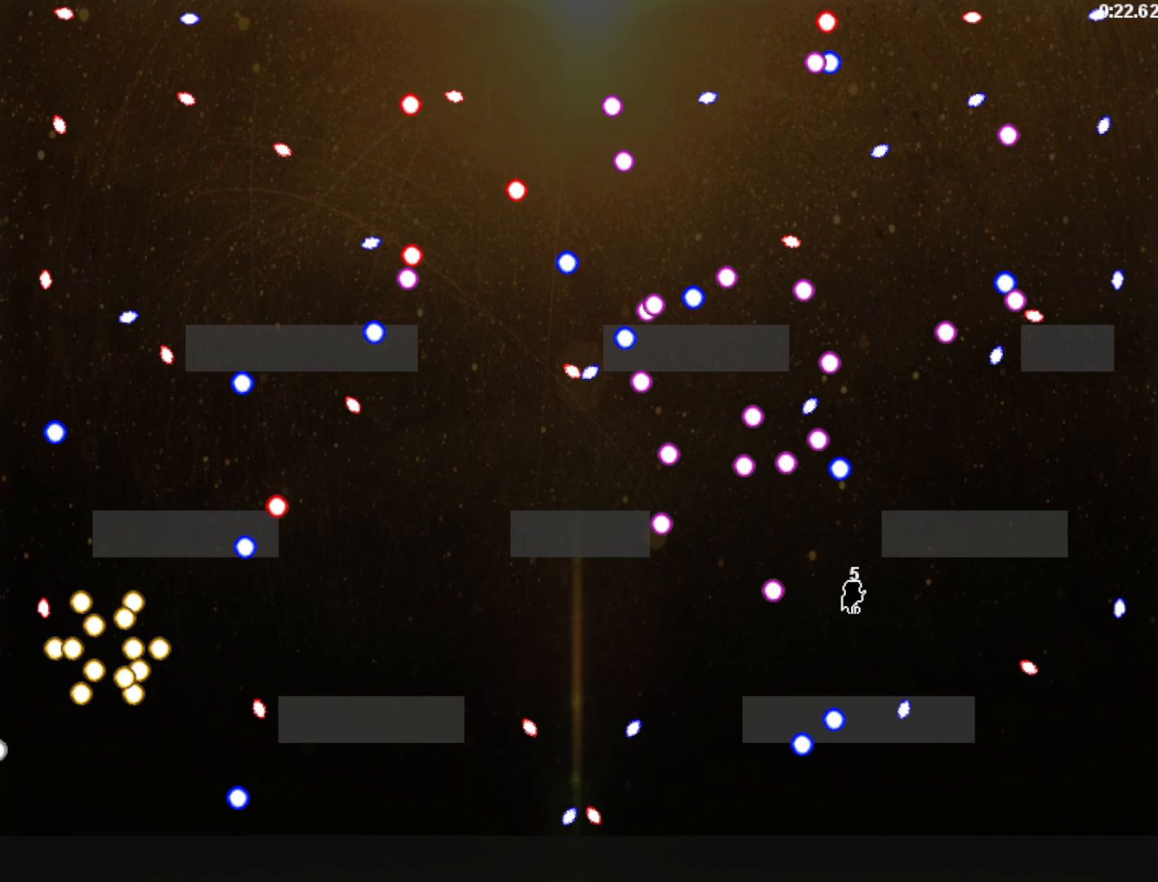
{"keys": [], "events": [[20, "shift", "up"], [140, "left", "down"], [460, "left", "up"]]}
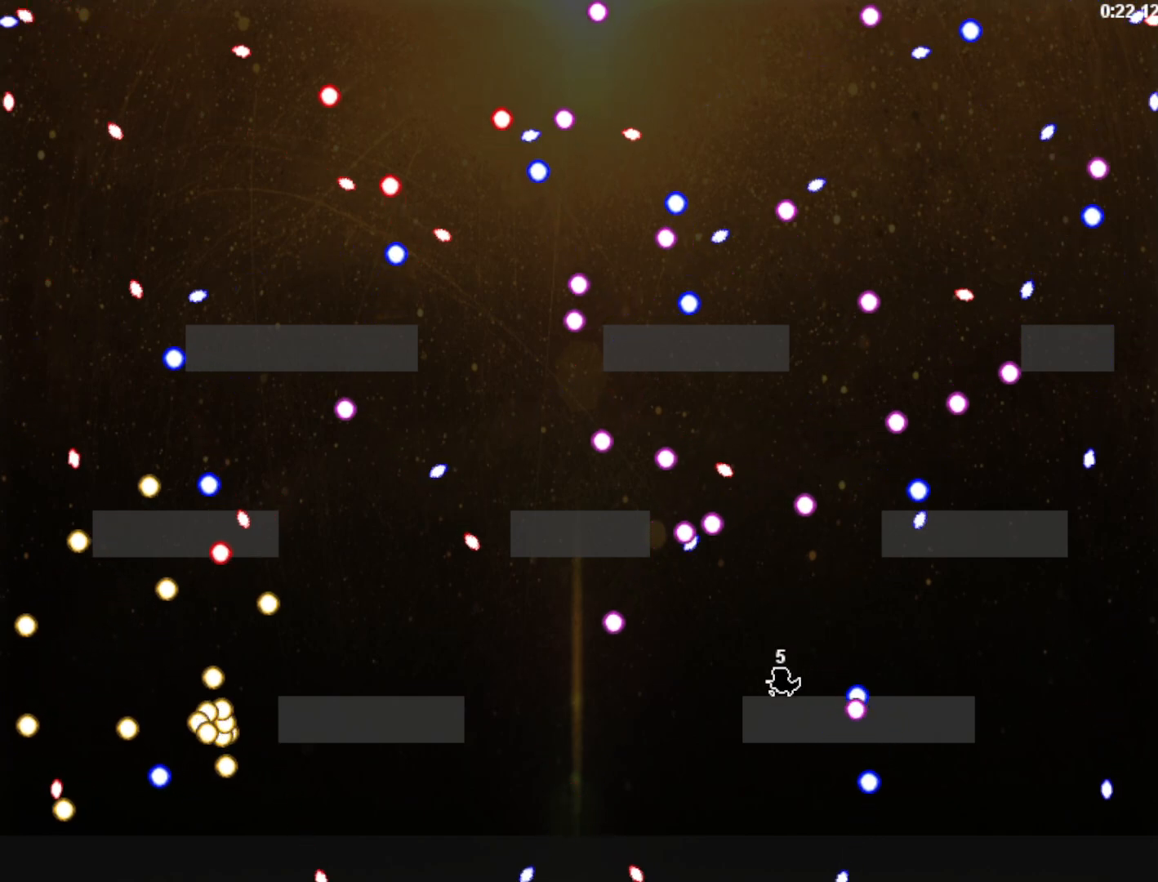
{"keys": ["right", "shift"], "events": [[480, "shift", "down"], [500, "right", "down"]]}
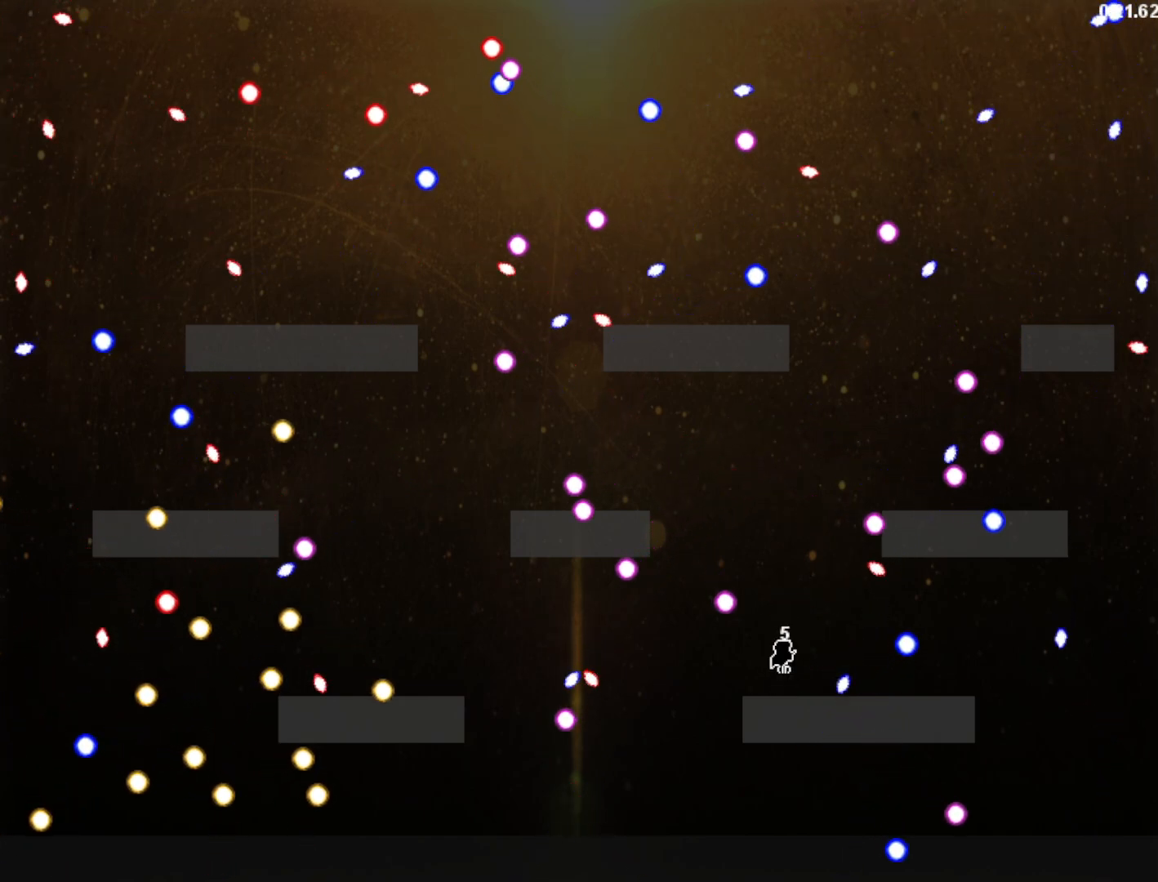
{"keys": [], "events": [[80, "right", "up"], [180, "left", "down"], [260, "shift", "up"], [300, "left", "up"], [380, "left", "down"], [440, "left", "up"]]}
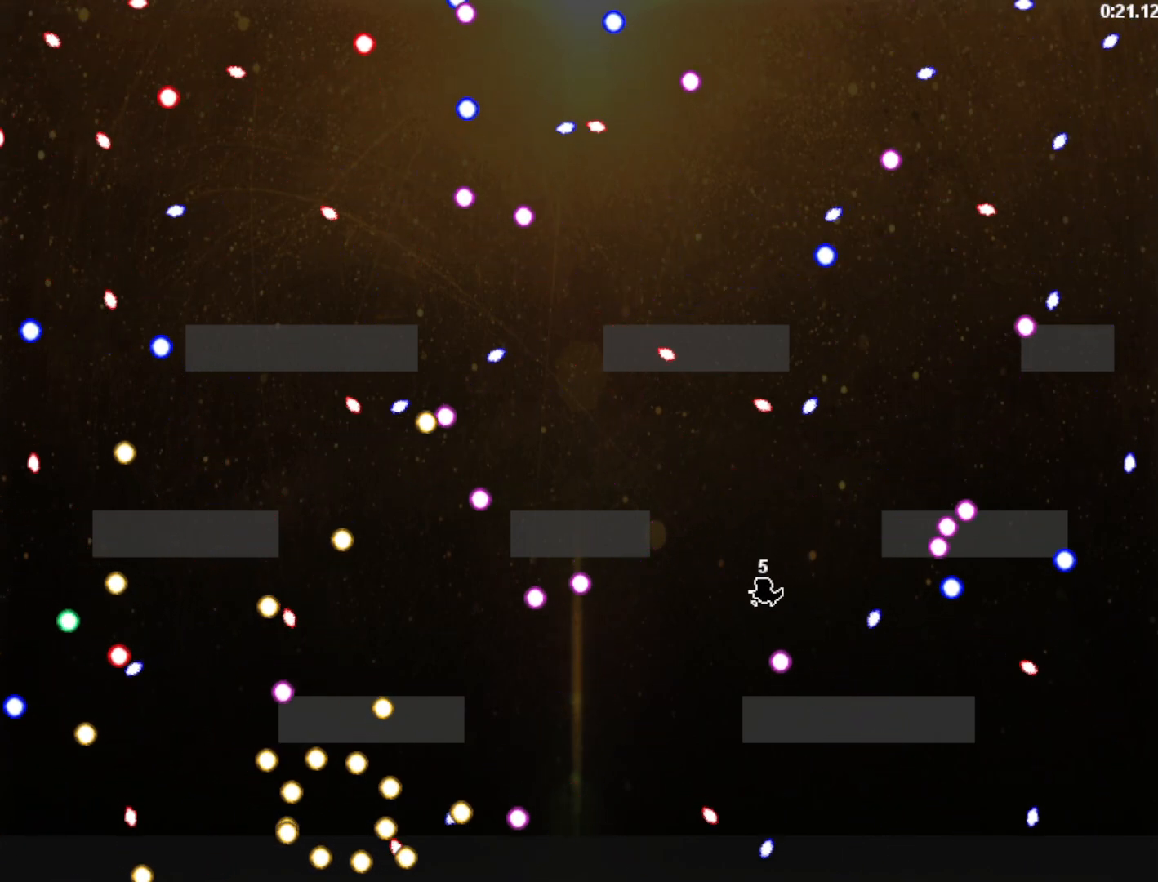
{"keys": [], "events": [[140, "shift", "down"], [200, "shift", "up"], [260, "right", "down"], [340, "right", "up"]]}
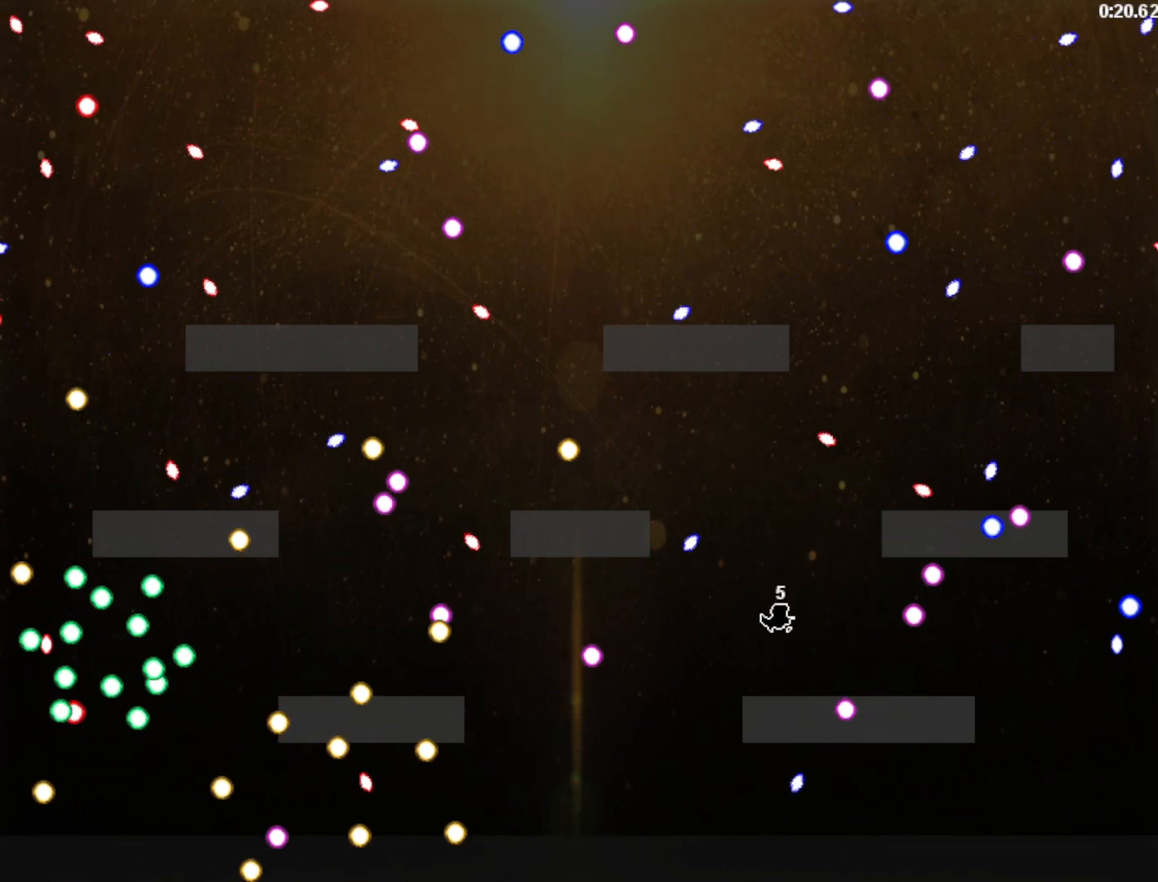
{"keys": [], "events": [[440, "left", "down"], [480, "left", "up"]]}
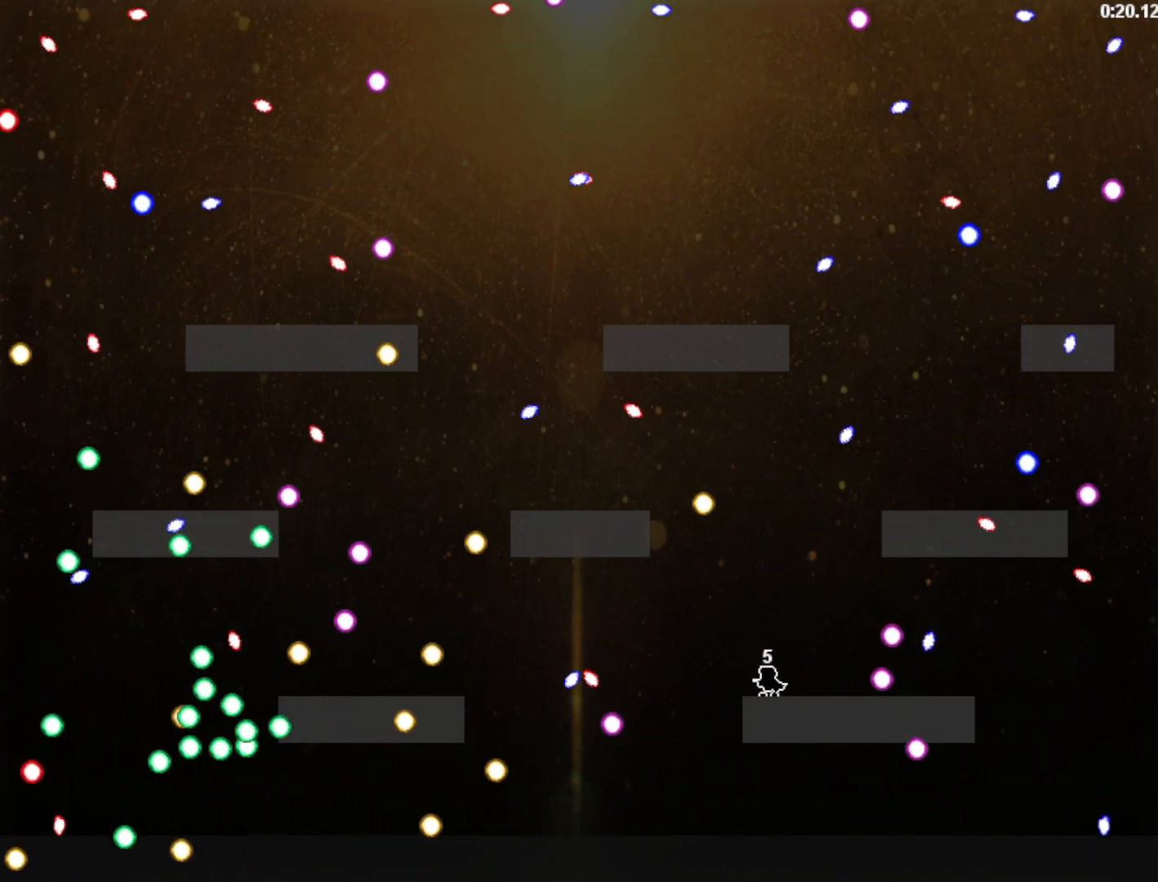
{"keys": [], "events": []}
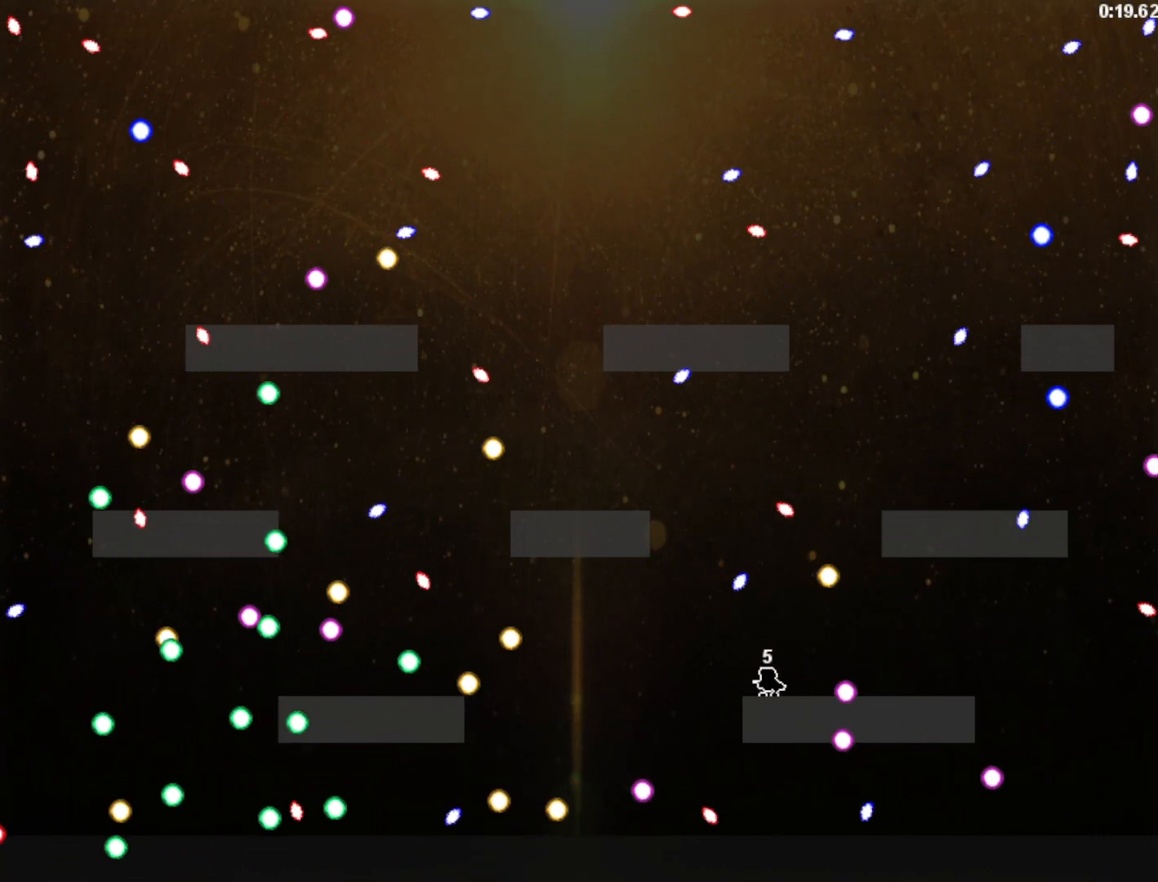
{"keys": [], "events": [[340, "right", "down"], [400, "right", "up"]]}
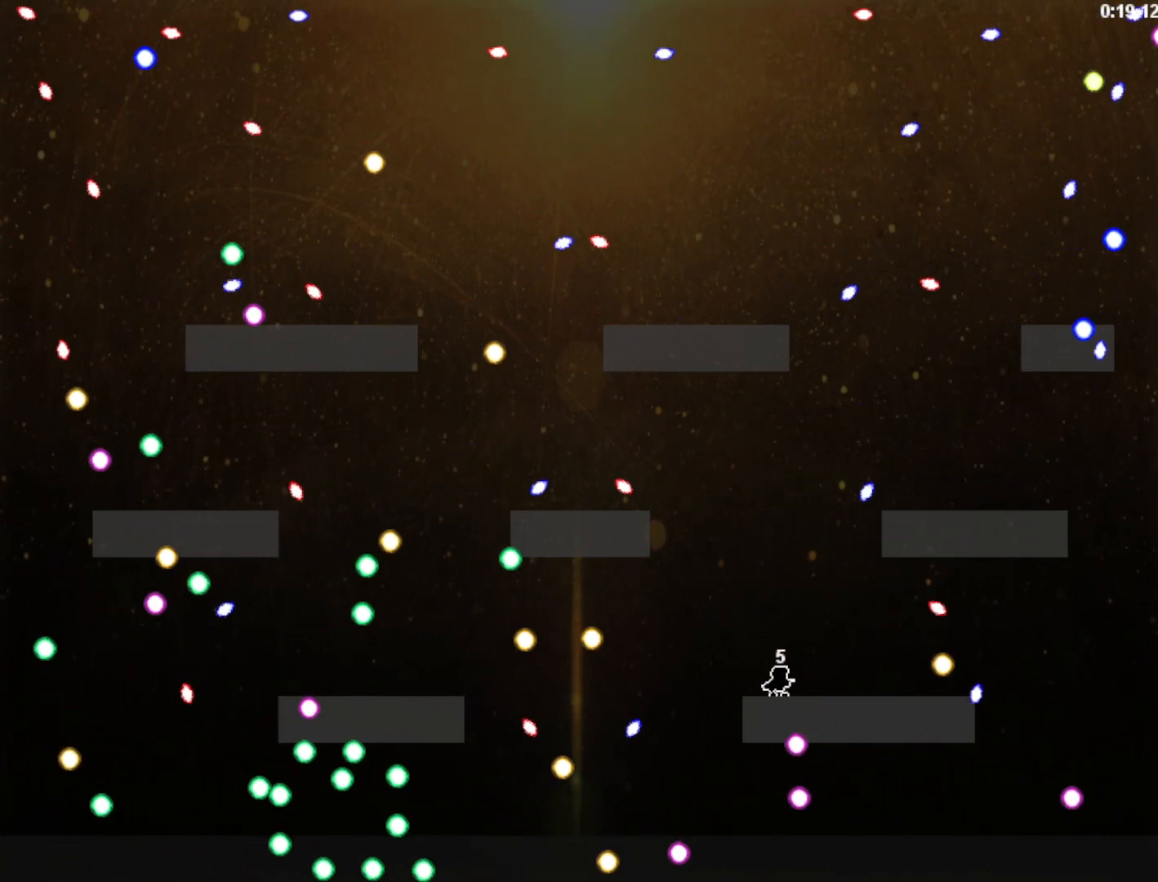
{"keys": ["right", "shift"], "events": [[60, "right", "down"], [160, "right", "up"], [200, "right", "down"], [500, "shift", "down"]]}
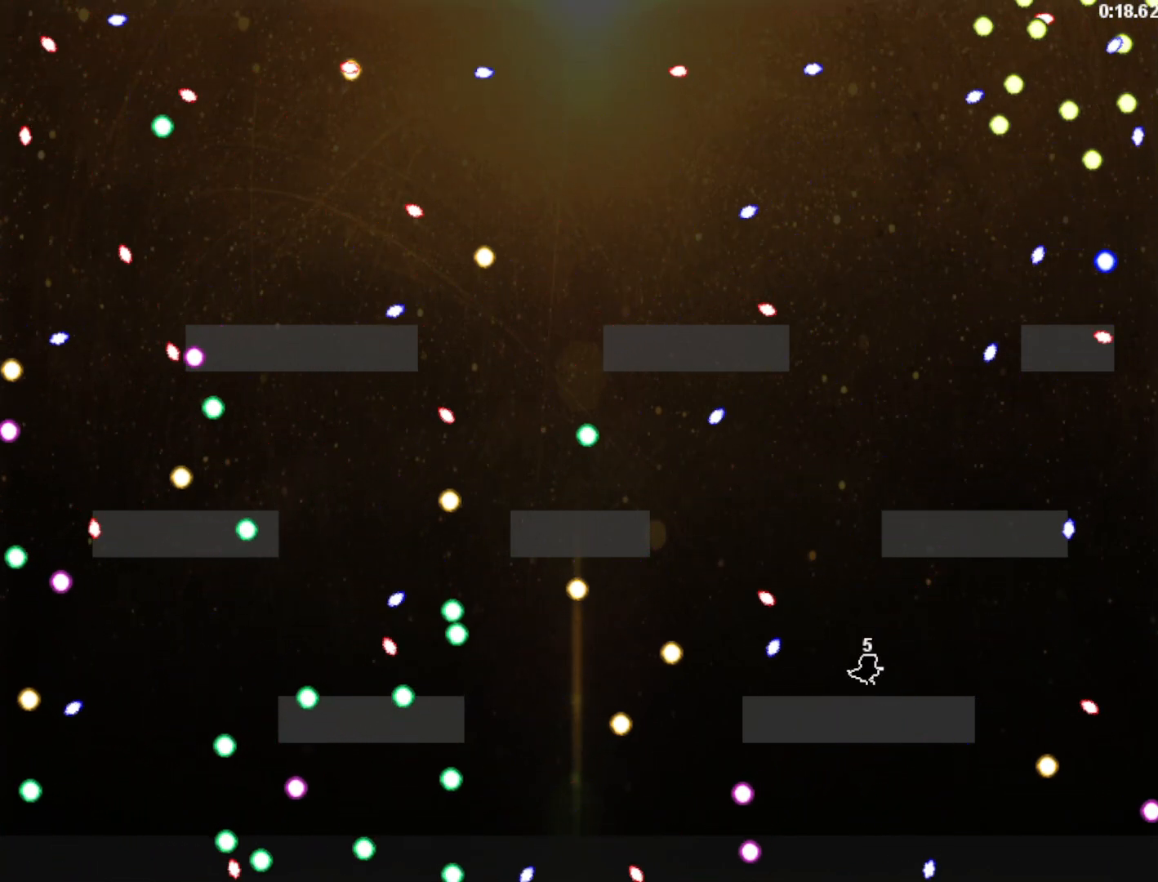
{"keys": [], "events": [[80, "right", "up"], [120, "shift", "up"], [180, "right", "down"], [300, "right", "up"], [340, "right", "down"], [480, "right", "up"]]}
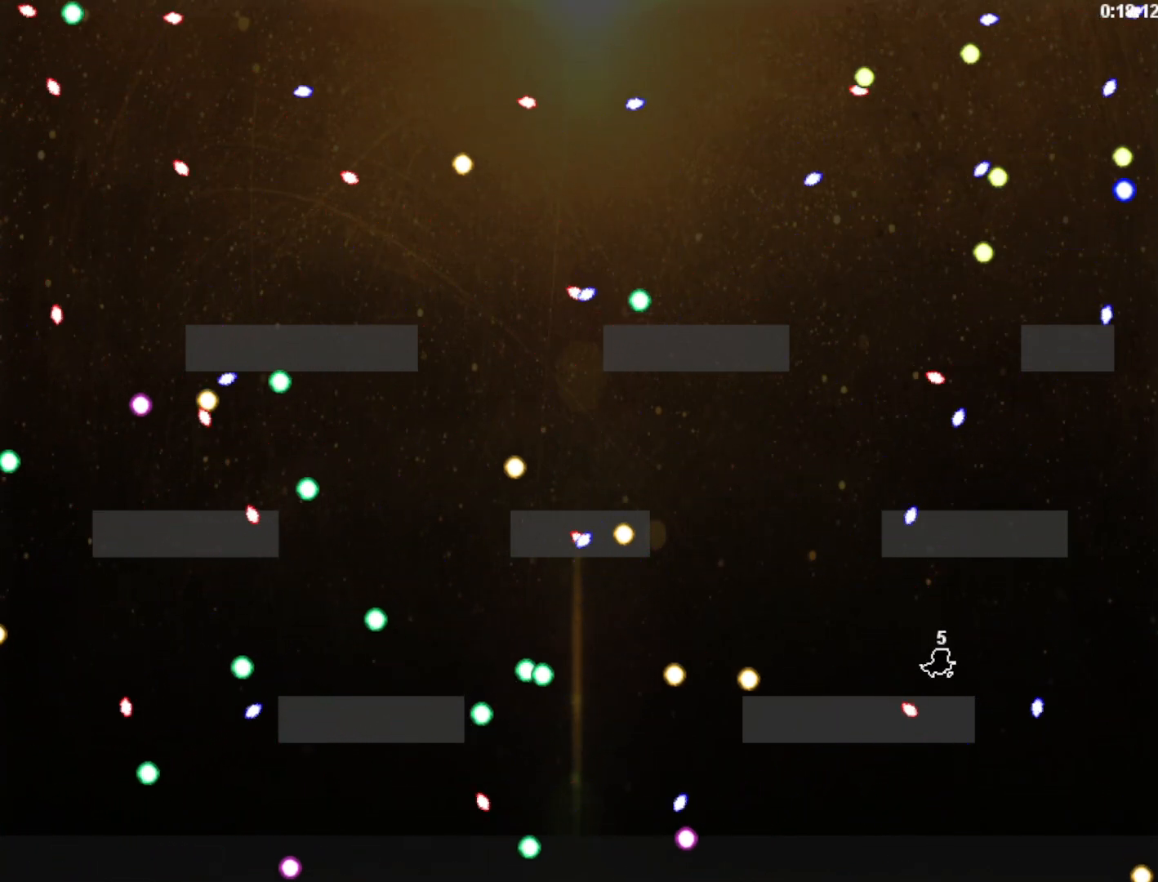
{"keys": [], "events": []}
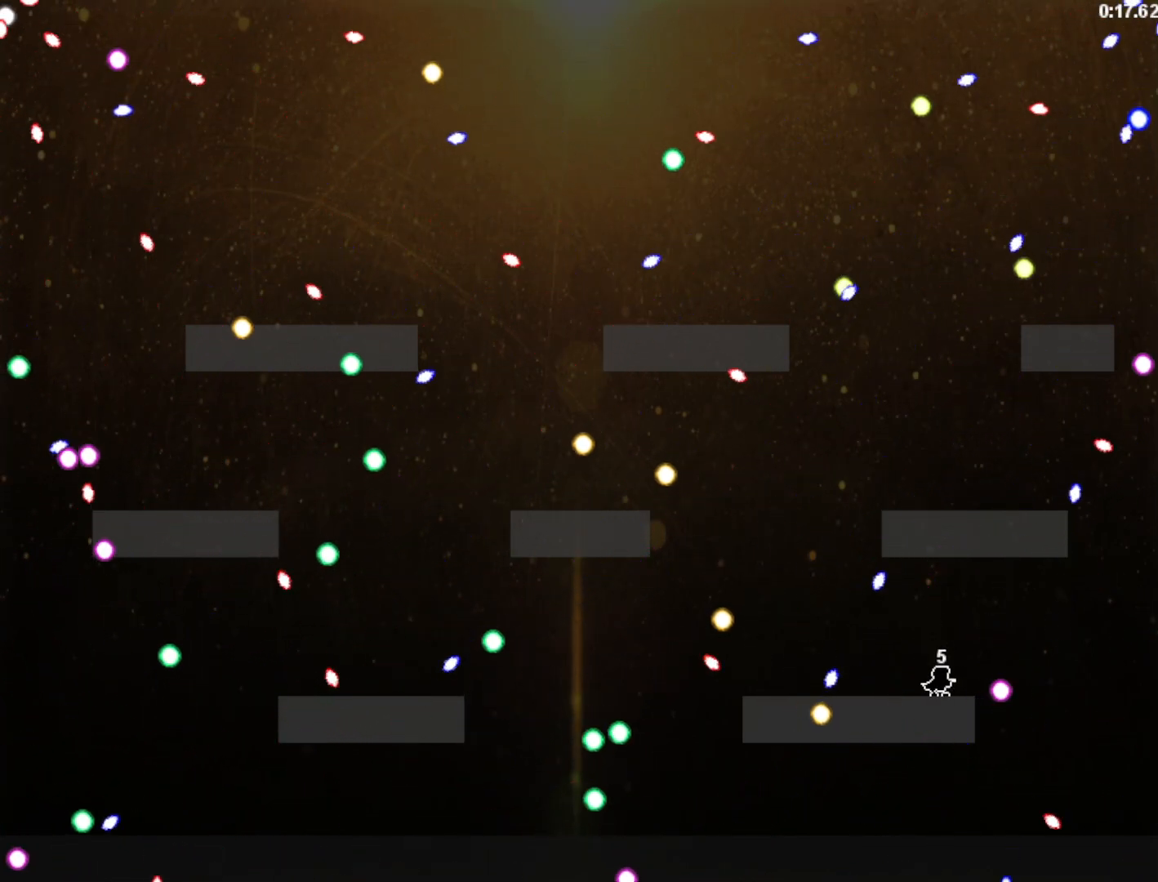
{"keys": [], "events": [[160, "shift", "down"], [280, "left", "down"], [300, "shift", "up"], [400, "left", "up"]]}
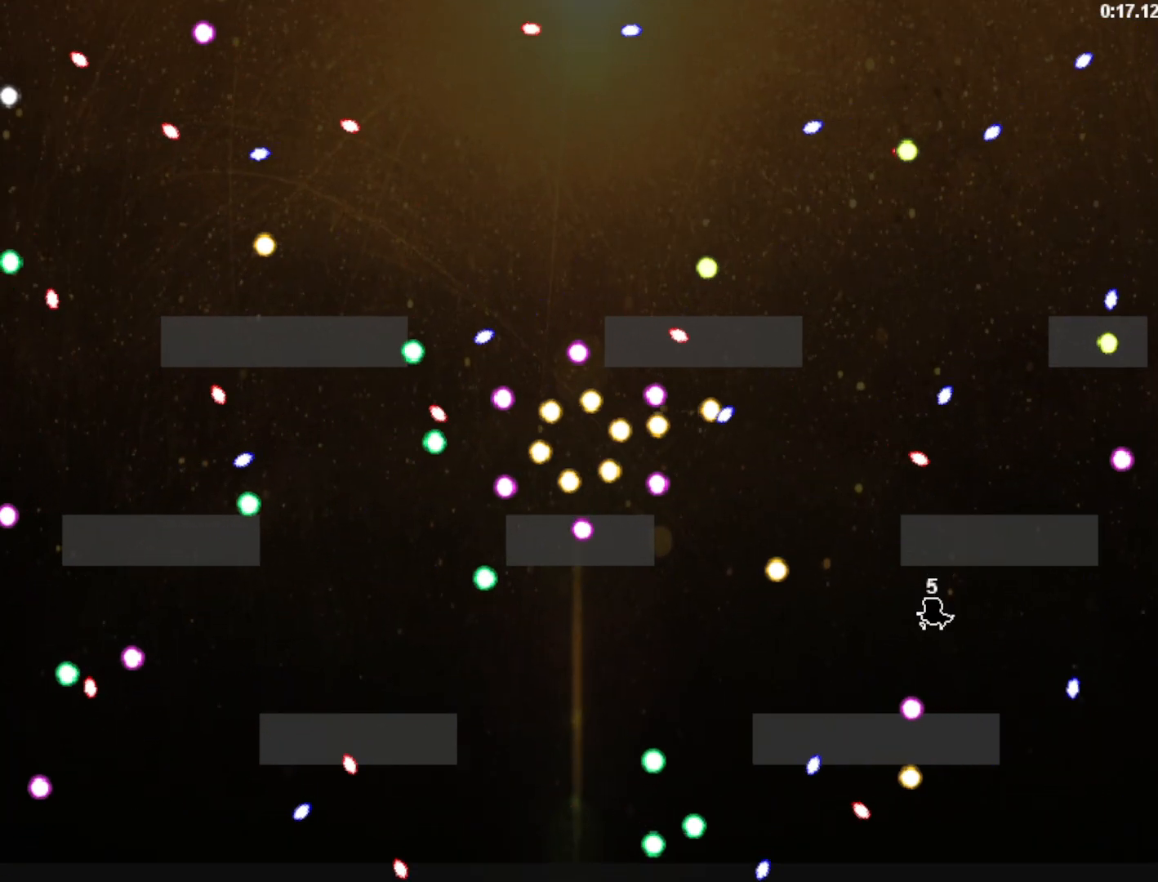
{"keys": [], "events": [[40, "shift", "down"], [100, "shift", "up"]]}
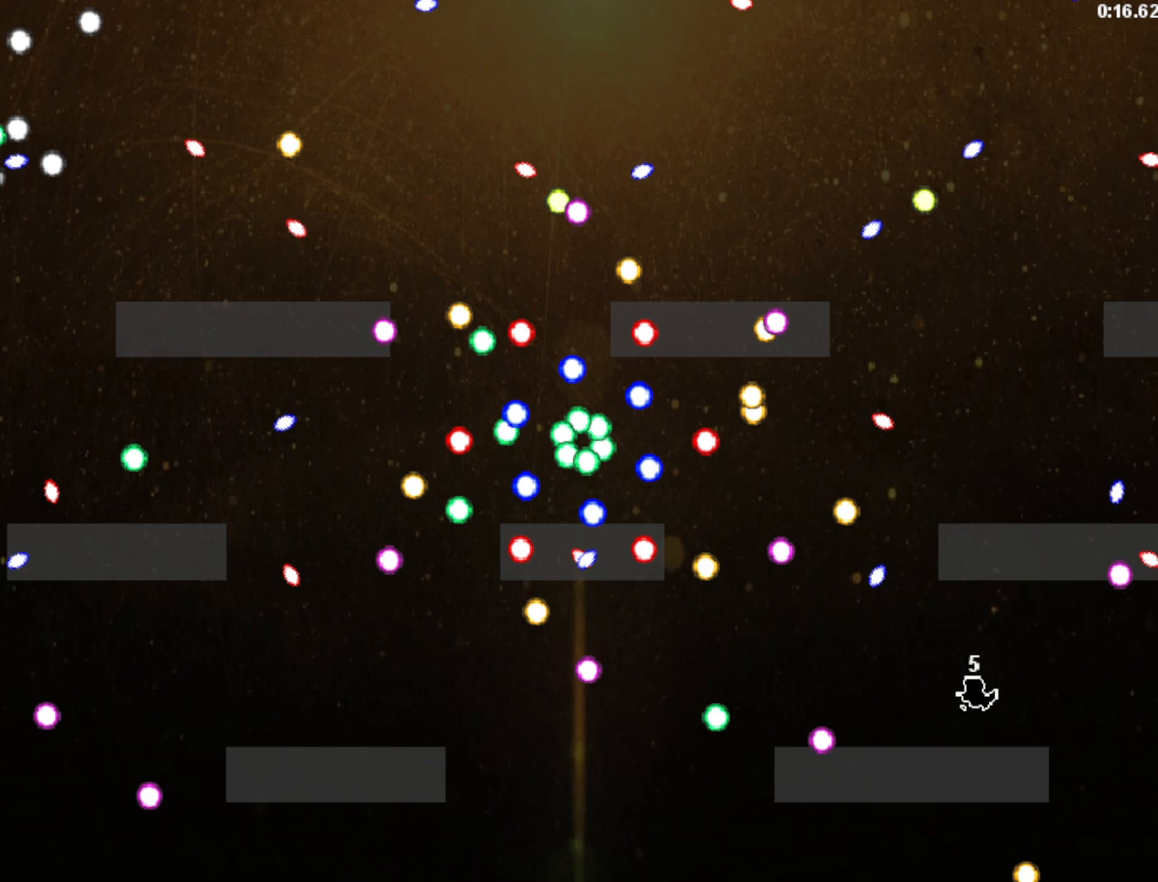
{"keys": [], "events": [[80, "left", "down"], [100, "left", "up"], [360, "left", "down"], [440, "left", "up"]]}
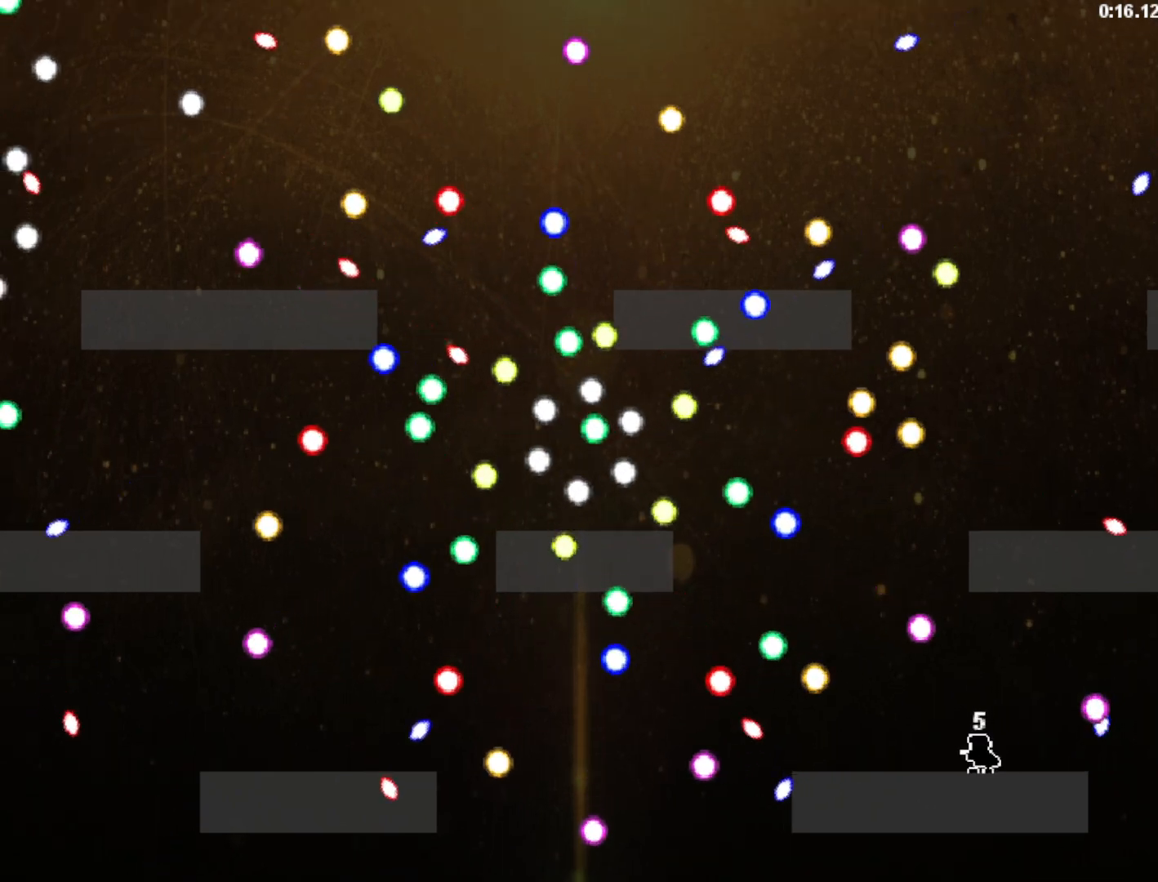
{"keys": [], "events": [[340, "shift", "down"], [400, "left", "down"], [400, "shift", "up"], [480, "left", "up"]]}
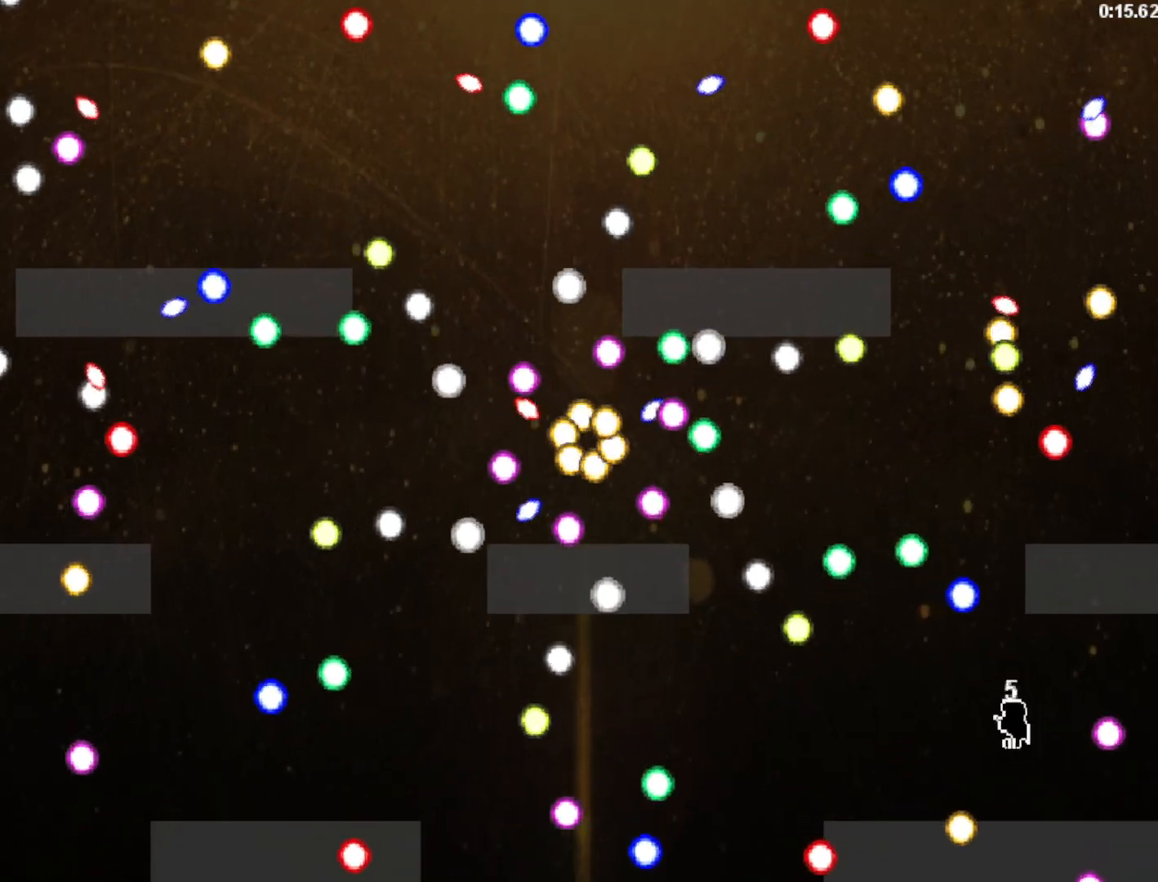
{"keys": [], "events": []}
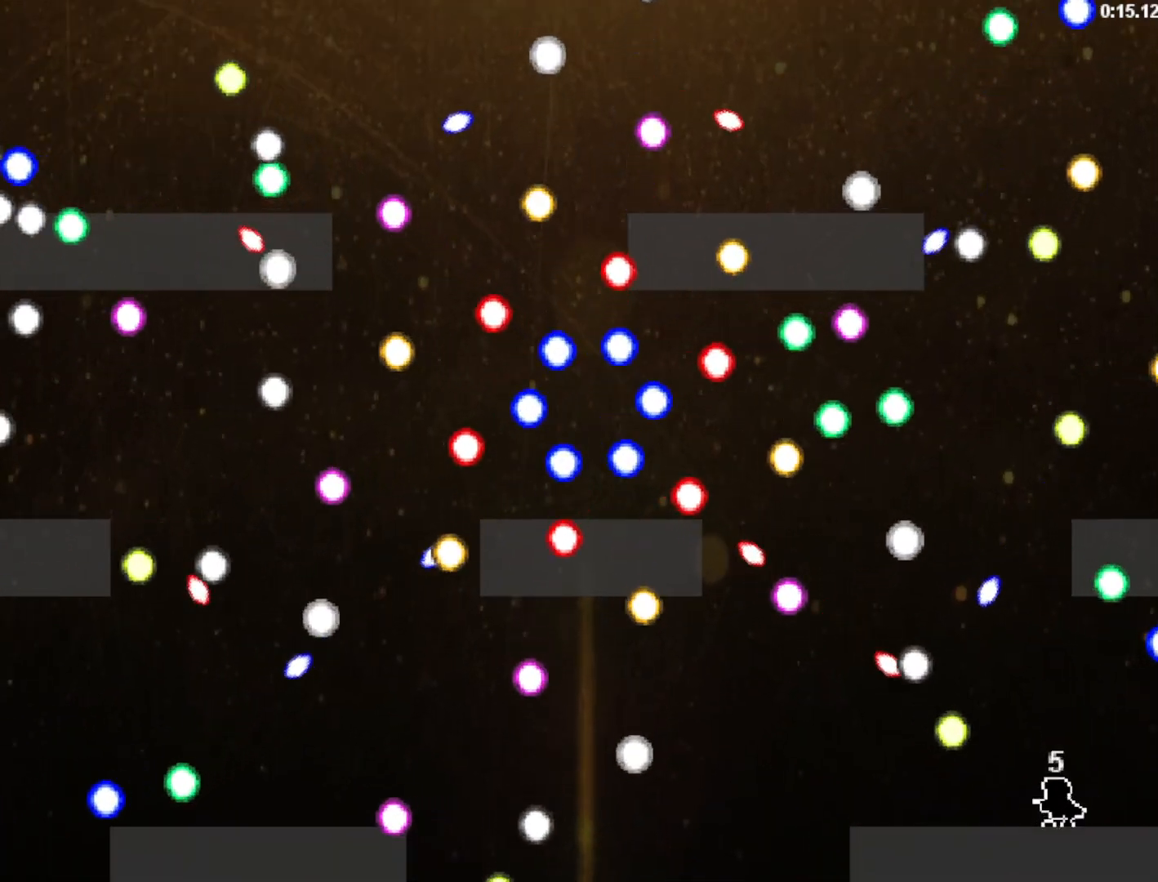
{"keys": ["left"], "events": [[140, "shift", "down"], [160, "right", "down"], [240, "shift", "up"], [260, "right", "up"], [300, "right", "down"], [380, "right", "up"], [420, "left", "down"]]}
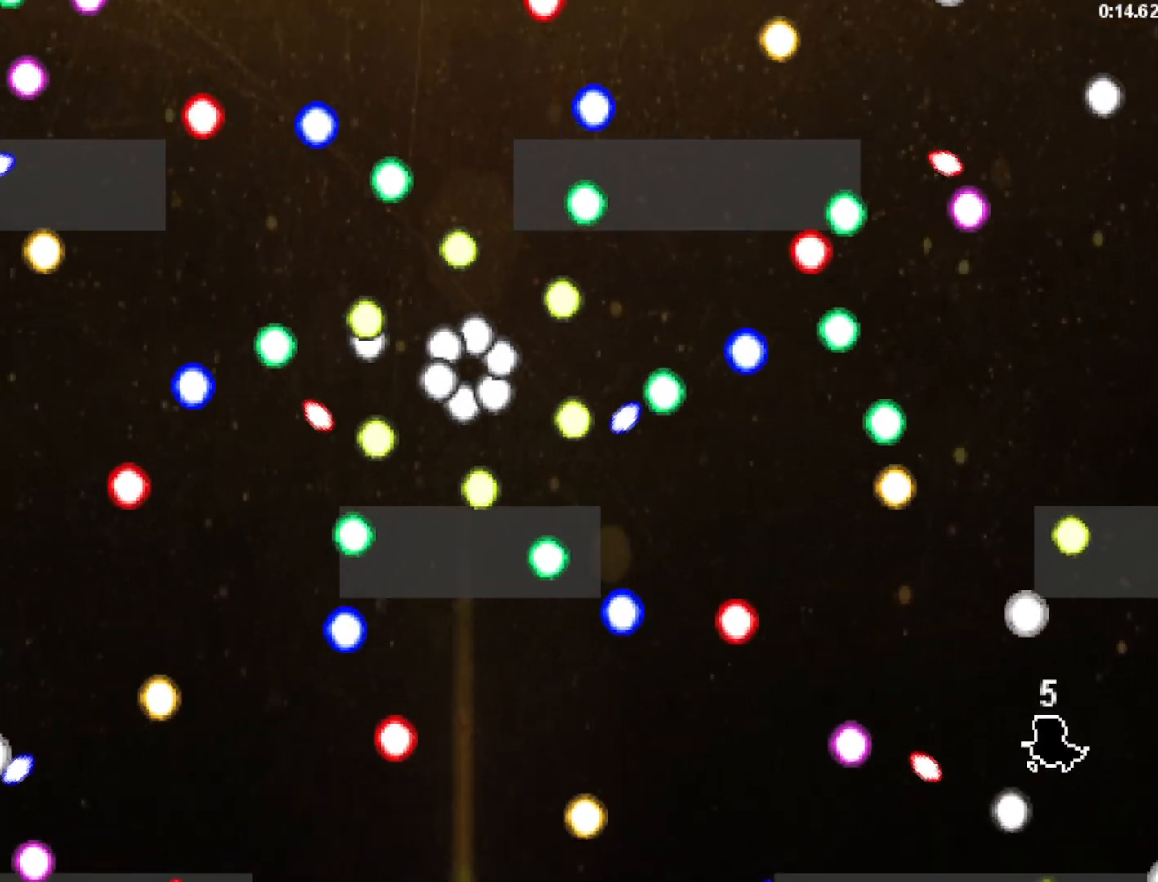
{"keys": ["right"], "events": [[60, "shift", "down"], [160, "shift", "up"], [320, "left", "up"], [420, "right", "down"]]}
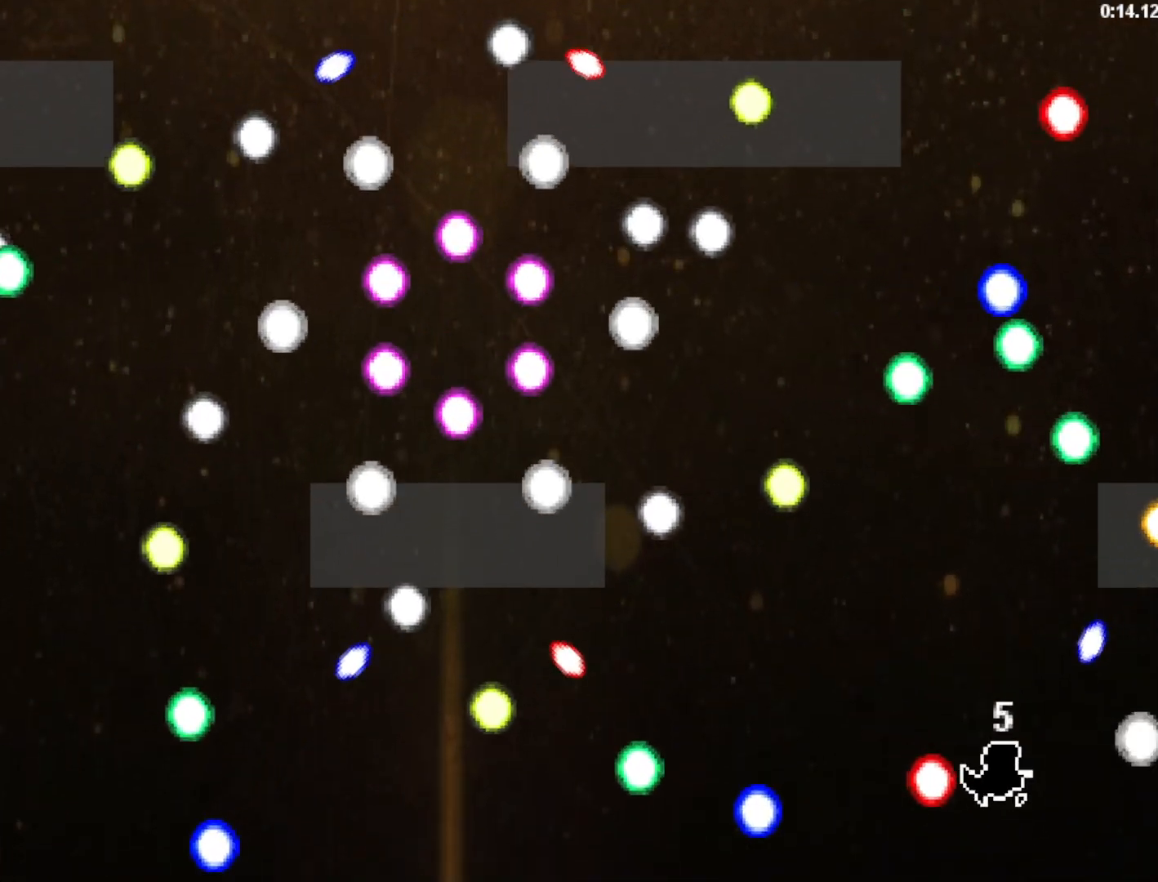
{"keys": ["left"], "events": [[140, "right", "up"], [420, "left", "down"]]}
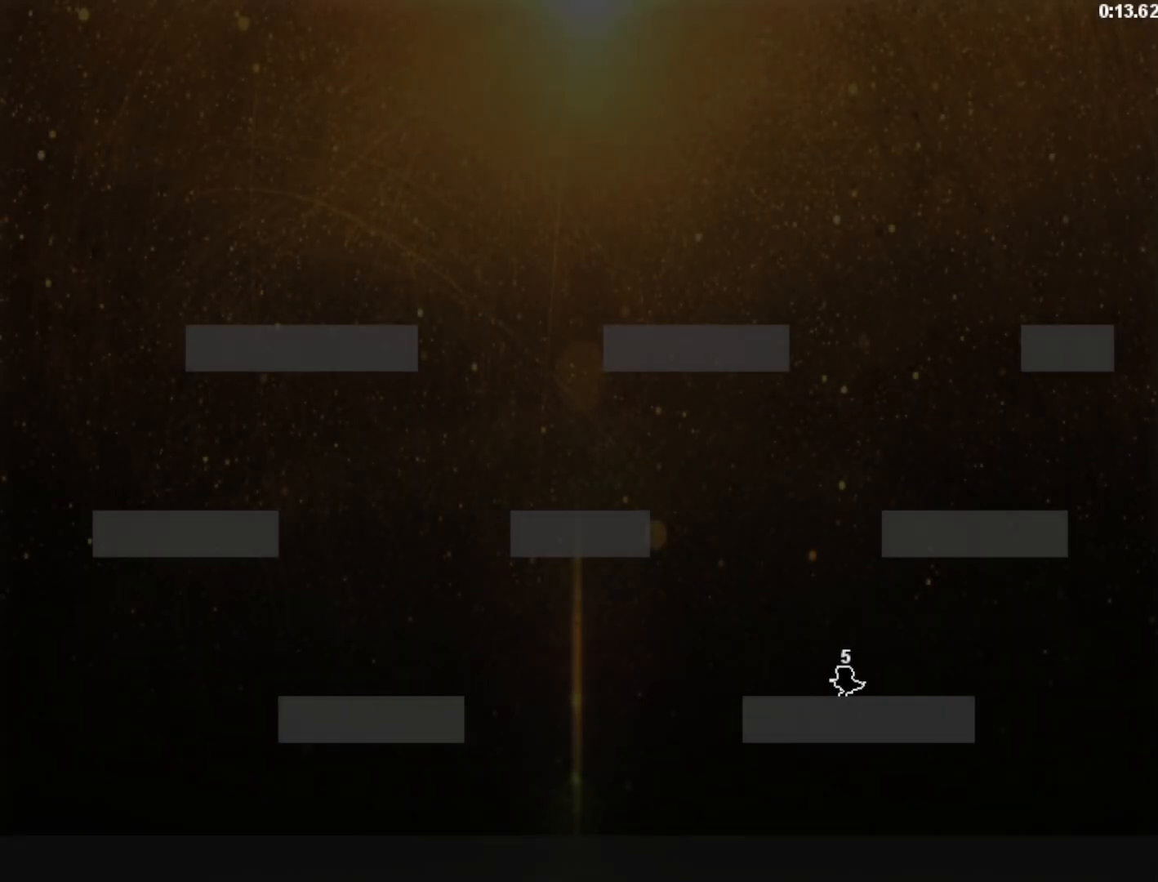
{"keys": ["left"], "events": []}
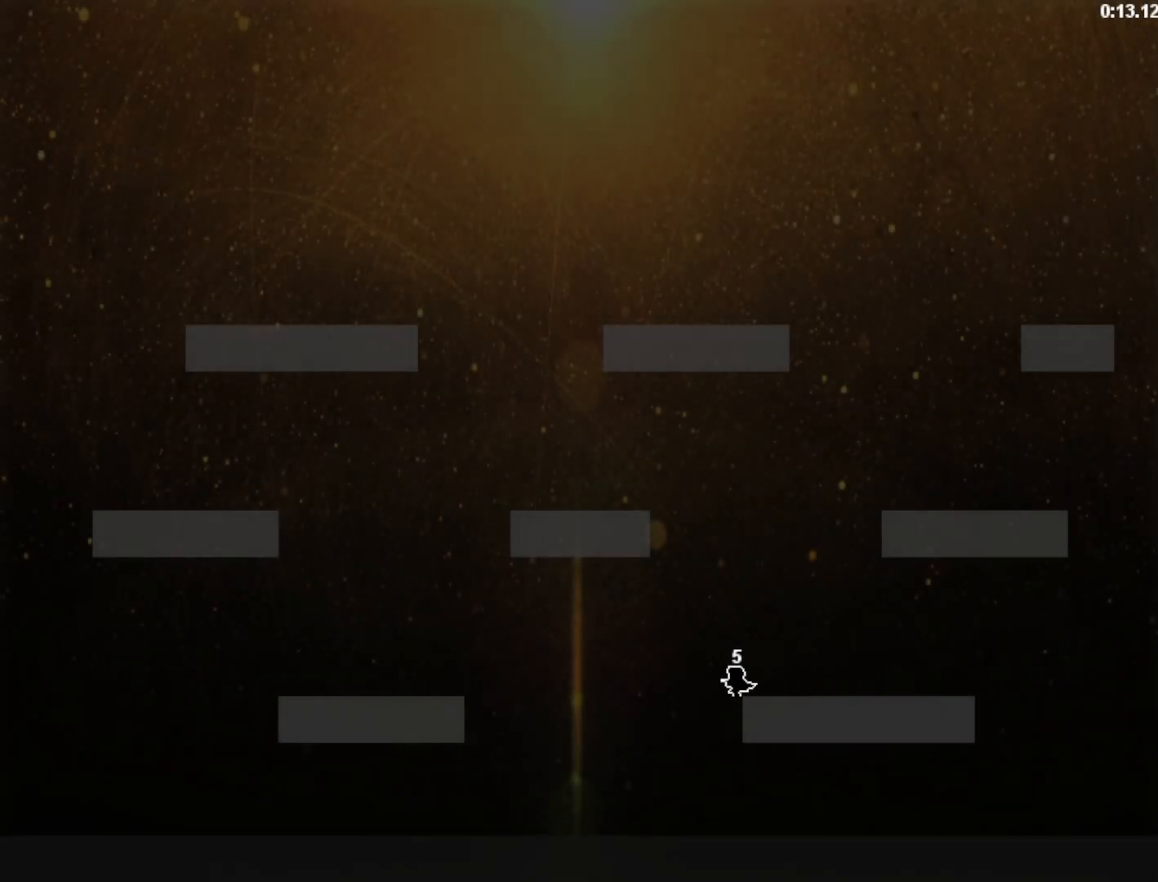
{"keys": ["left"], "events": []}